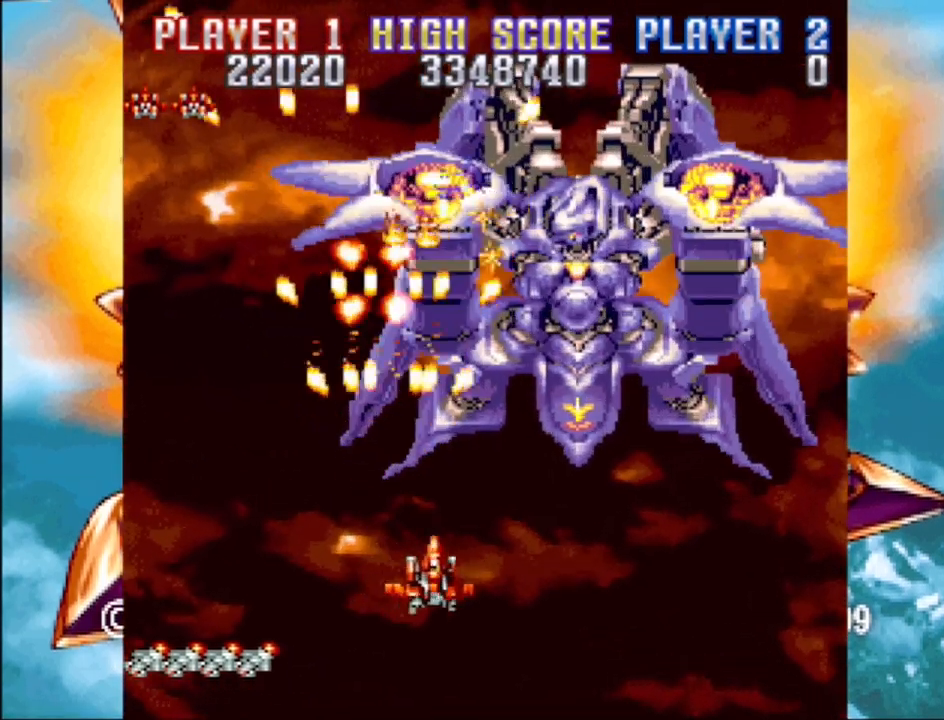
Gameplay with a controller (PlayStation layout); each line is a JSON object with the inputs held at the frame after it. "events" lists button and stick changes between this image and that frame as [ms after this image, input, new state], when the widget could be followed in between. Not read: L3 R3 left_stick right_stick.
{"buttons": ["CROSS"], "events": [[233, "DPAD_RIGHT", "up"]]}
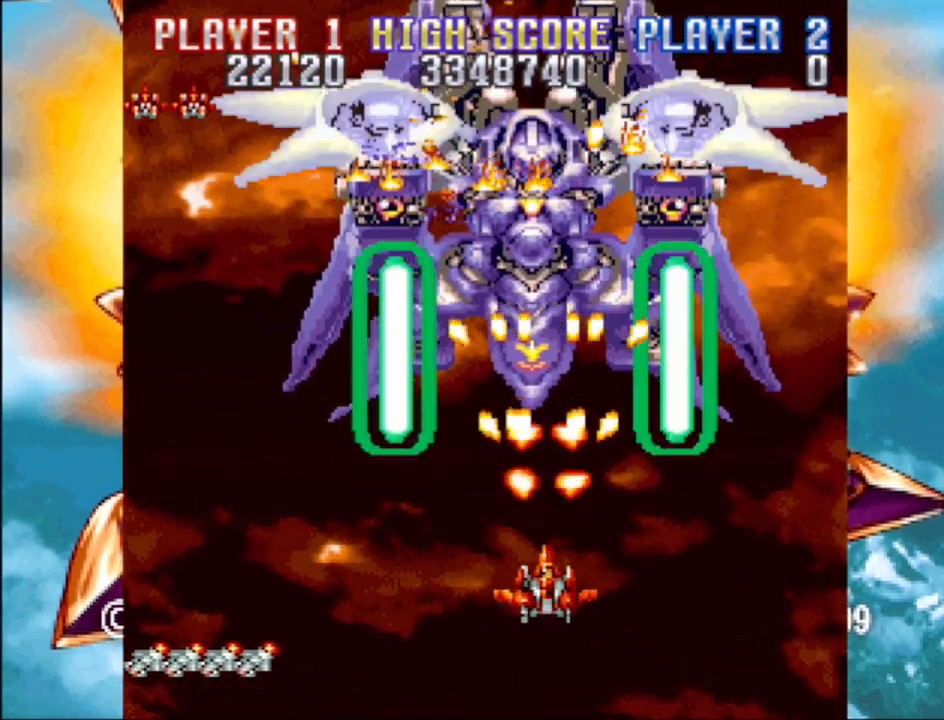
{"buttons": ["CROSS", "DPAD_UP", "DPAD_LEFT"], "events": [[400, "DPAD_UP", "down"], [417, "DPAD_LEFT", "down"]]}
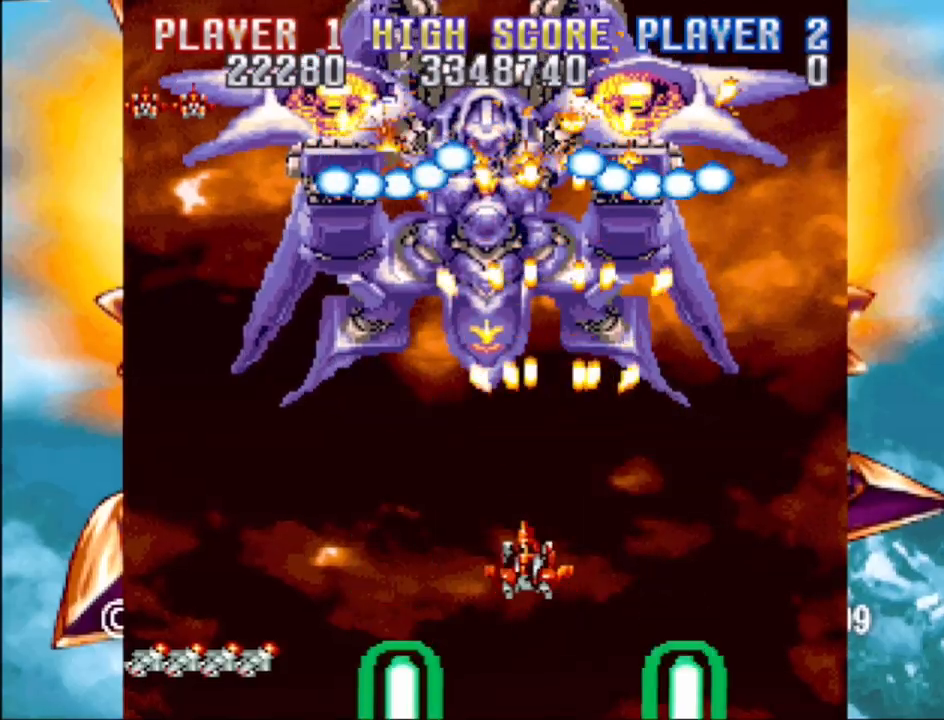
{"buttons": ["CROSS"], "events": [[133, "DPAD_UP", "up"], [317, "DPAD_DOWN", "down"], [433, "DPAD_DOWN", "up"], [450, "DPAD_LEFT", "up"]]}
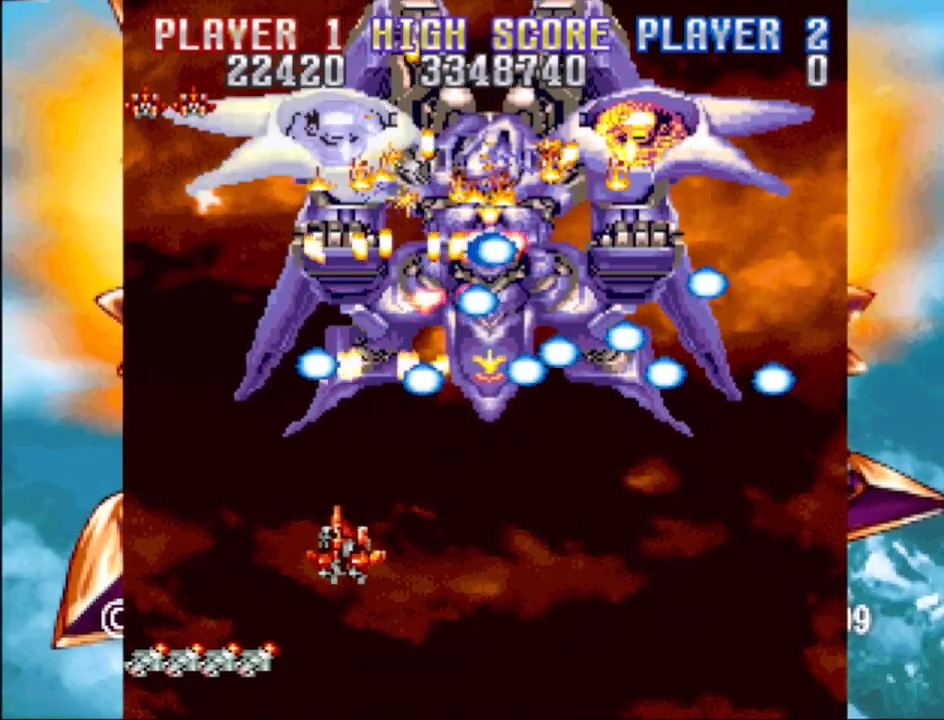
{"buttons": ["CROSS"], "events": [[150, "DPAD_DOWN", "down"], [267, "DPAD_DOWN", "up"], [400, "DPAD_LEFT", "down"], [433, "DPAD_LEFT", "up"]]}
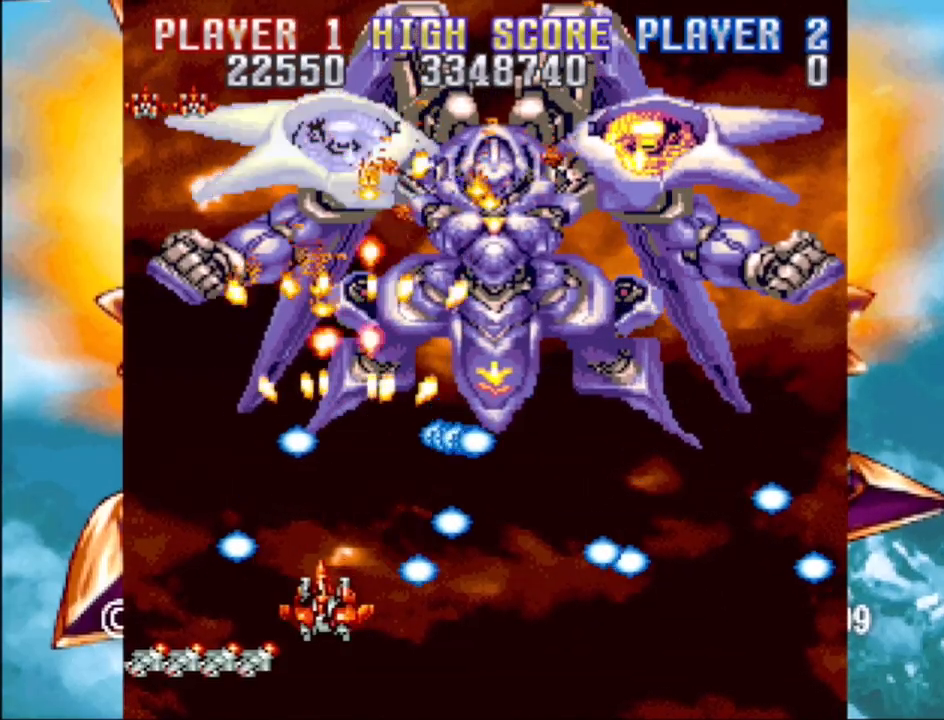
{"buttons": ["CROSS", "DPAD_UP", "DPAD_RIGHT"], "events": [[150, "DPAD_LEFT", "down"], [233, "DPAD_LEFT", "up"], [383, "DPAD_UP", "down"], [433, "DPAD_RIGHT", "down"]]}
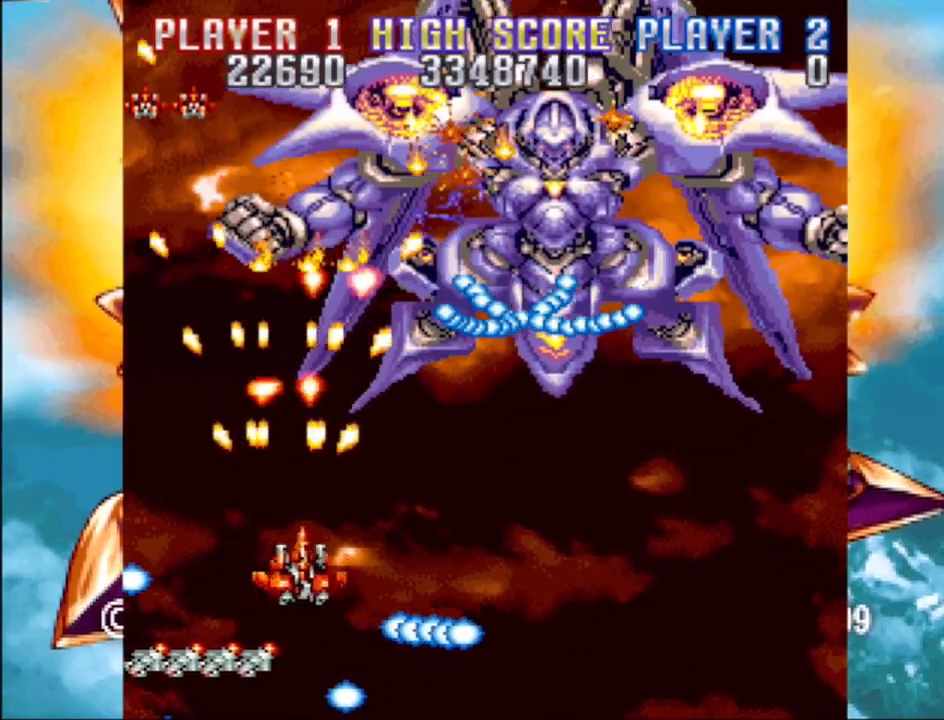
{"buttons": ["CROSS", "DPAD_DOWN", "DPAD_RIGHT"], "events": [[150, "DPAD_UP", "up"], [167, "DPAD_DOWN", "down"]]}
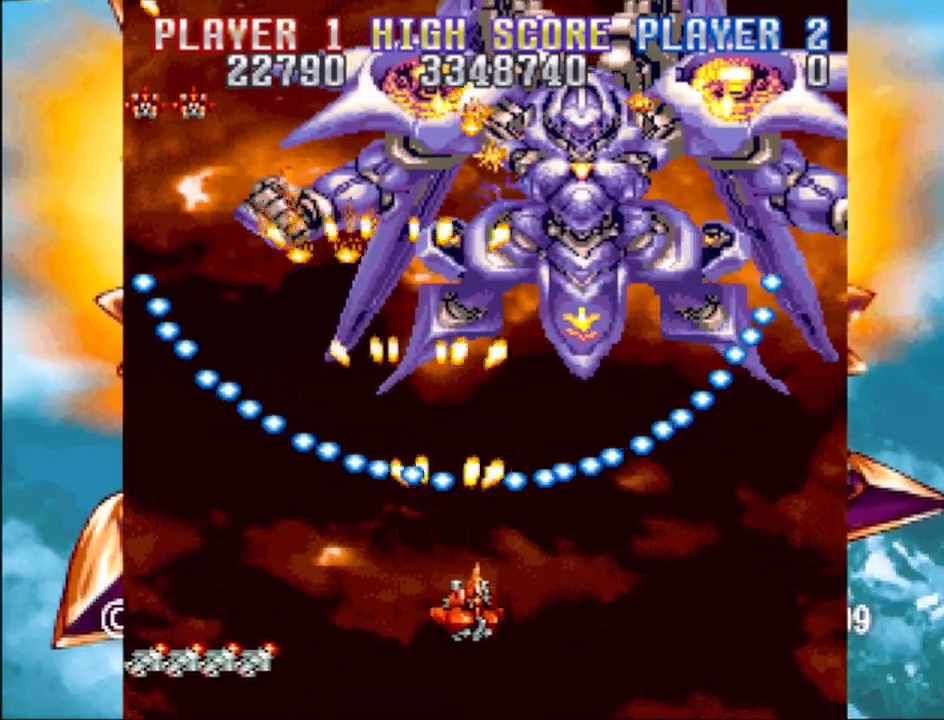
{"buttons": ["CROSS", "DPAD_UP", "DPAD_LEFT"], "events": [[50, "DPAD_DOWN", "up"], [67, "DPAD_RIGHT", "up"], [167, "DPAD_UP", "down"], [483, "DPAD_LEFT", "down"]]}
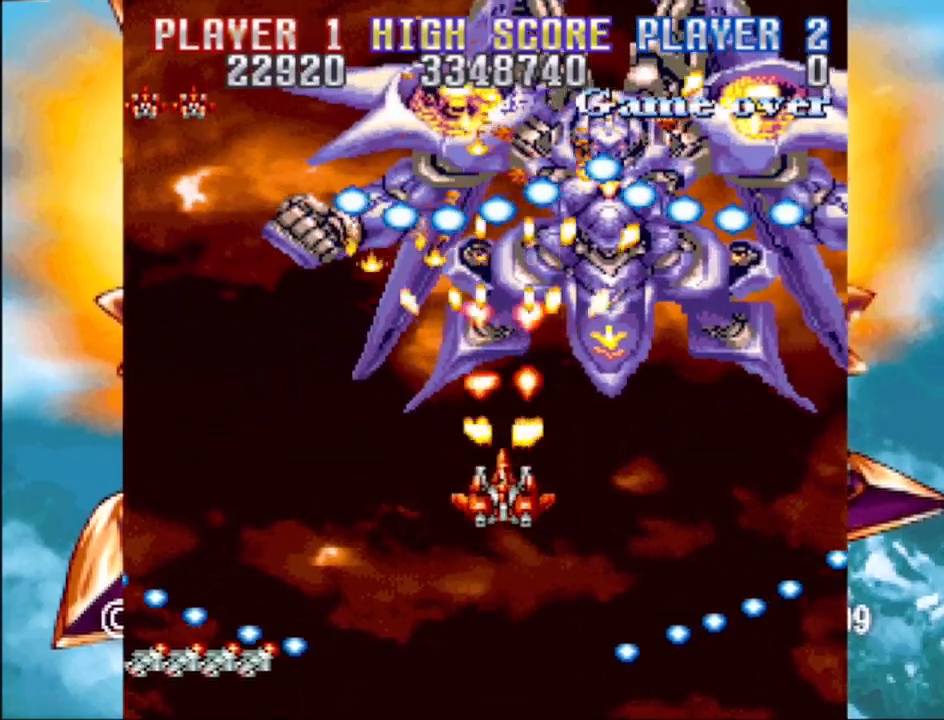
{"buttons": ["CROSS", "DPAD_DOWN"], "events": [[50, "DPAD_UP", "up"], [83, "DPAD_DOWN", "down"], [200, "DPAD_LEFT", "up"]]}
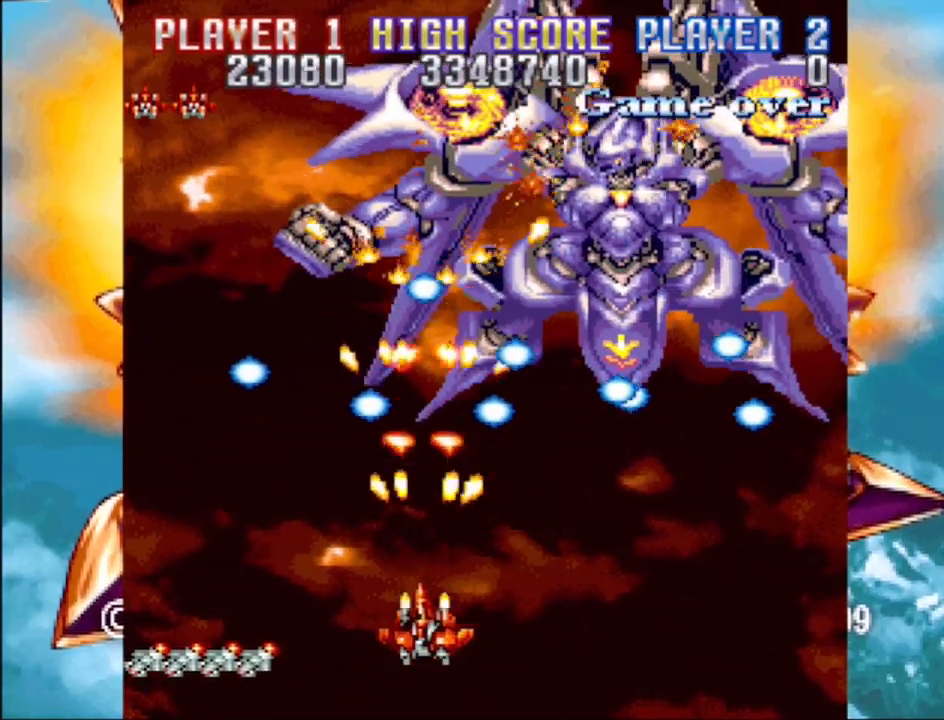
{"buttons": ["CROSS", "DPAD_UP"], "events": [[83, "DPAD_DOWN", "up"], [500, "DPAD_UP", "down"]]}
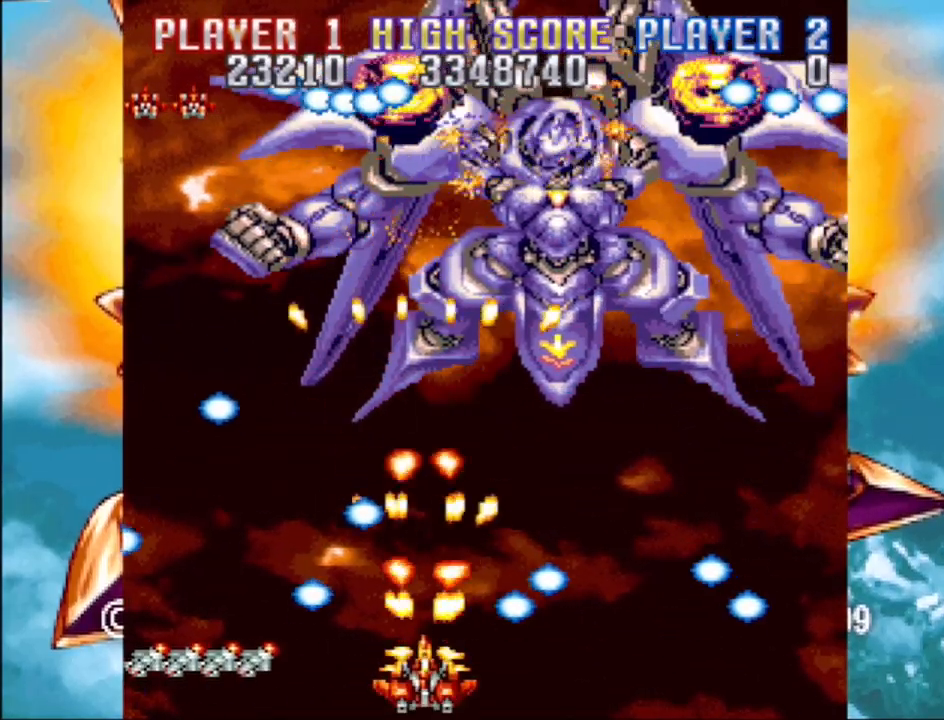
{"buttons": ["CROSS", "DPAD_UP", "DPAD_LEFT"], "events": [[383, "DPAD_LEFT", "down"]]}
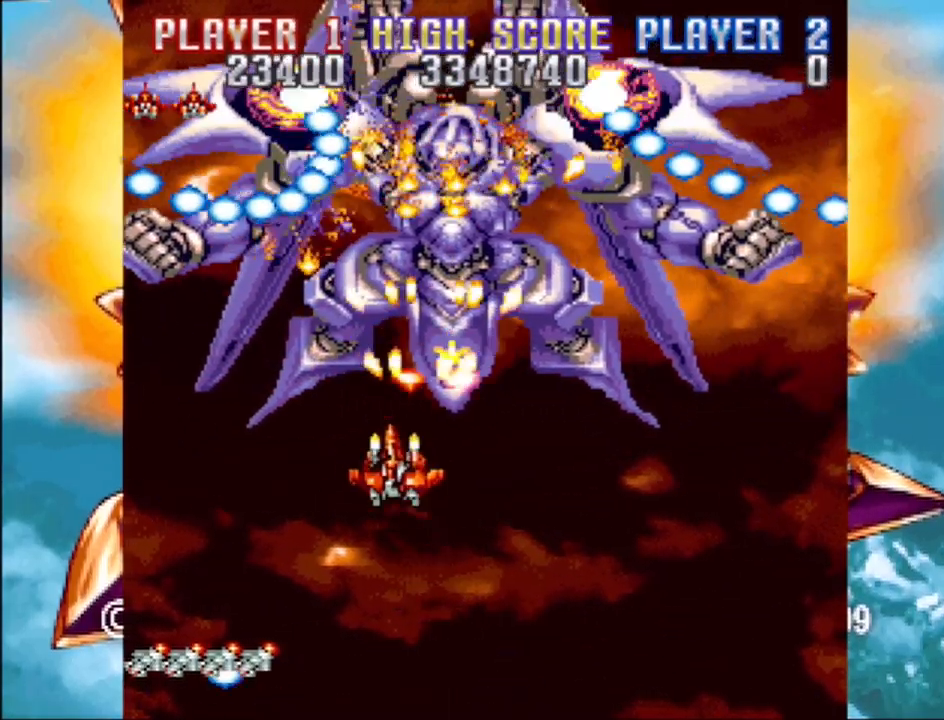
{"buttons": ["CROSS", "DPAD_DOWN"], "events": [[117, "DPAD_UP", "up"], [133, "DPAD_DOWN", "down"], [267, "DPAD_LEFT", "up"], [367, "DPAD_LEFT", "down"], [450, "DPAD_LEFT", "up"]]}
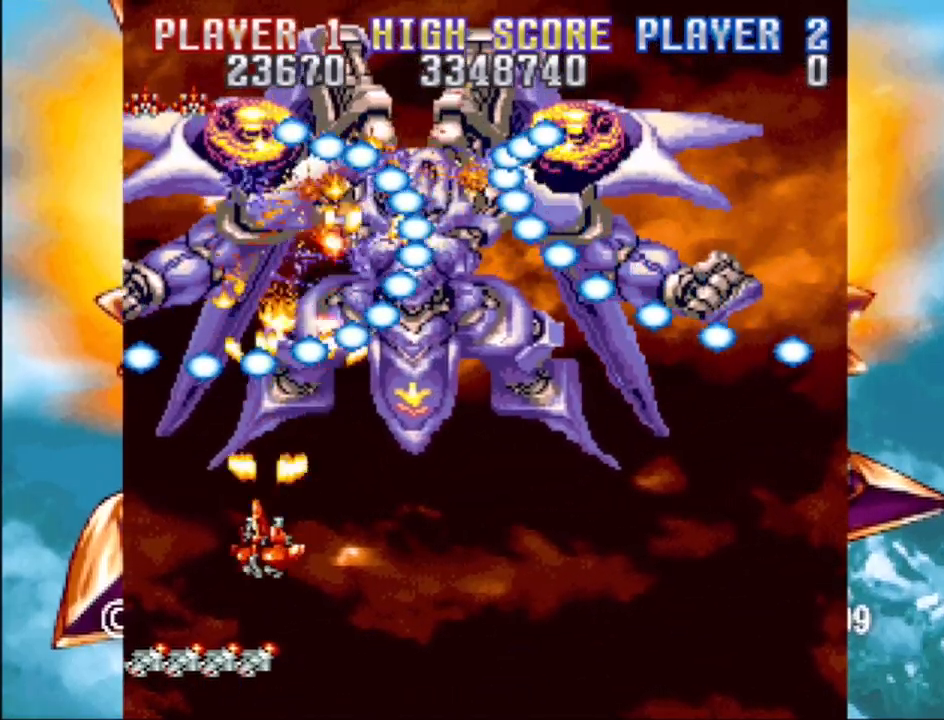
{"buttons": ["CROSS"], "events": [[317, "DPAD_DOWN", "up"]]}
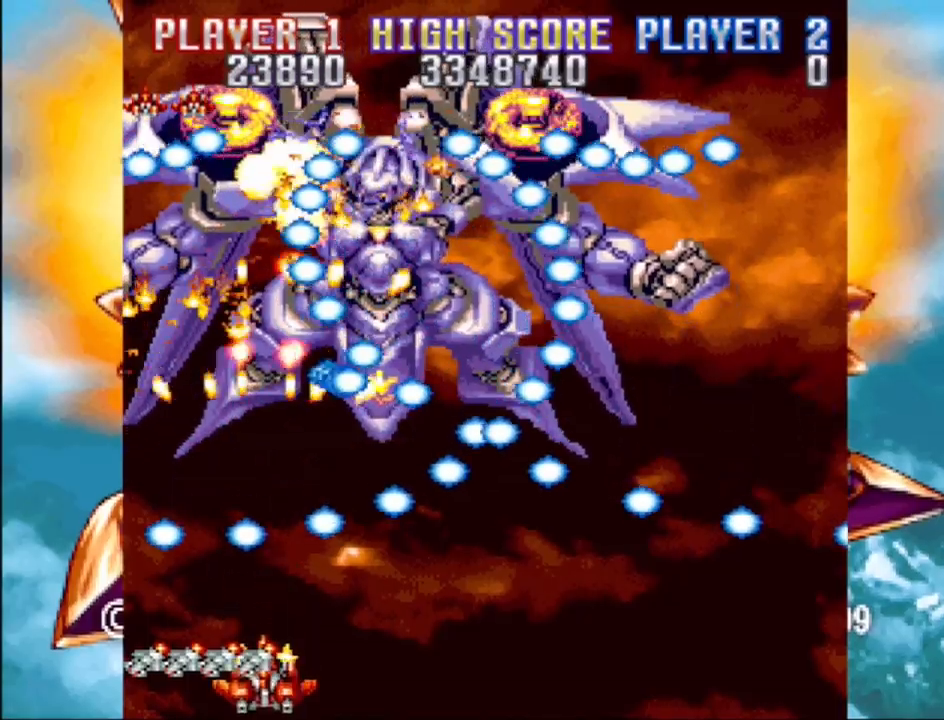
{"buttons": ["CROSS"], "events": []}
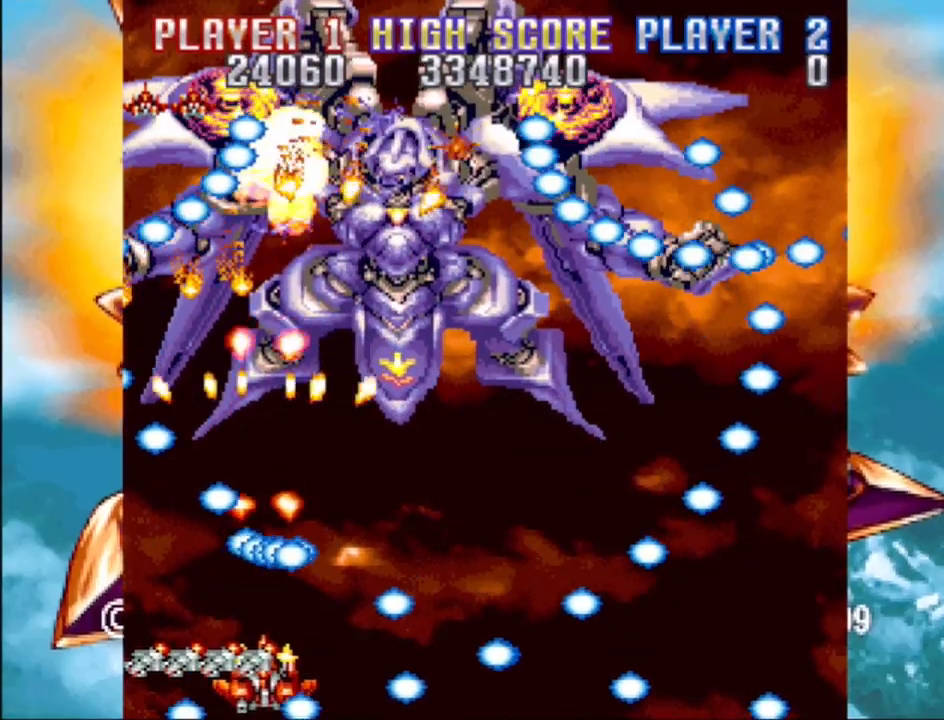
{"buttons": ["CROSS", "DPAD_RIGHT"], "events": [[17, "DPAD_LEFT", "down"], [250, "CIRCLE", "down"], [333, "DPAD_LEFT", "up"], [383, "CIRCLE", "up"], [433, "DPAD_RIGHT", "down"]]}
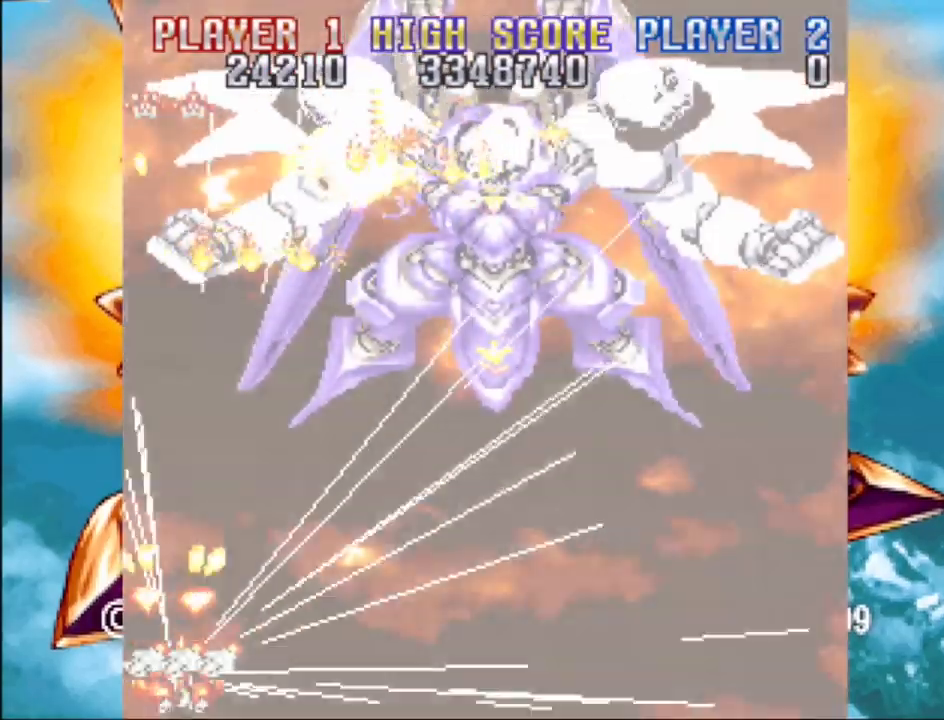
{"buttons": ["CROSS", "DPAD_UP", "DPAD_RIGHT"], "events": [[200, "DPAD_UP", "down"]]}
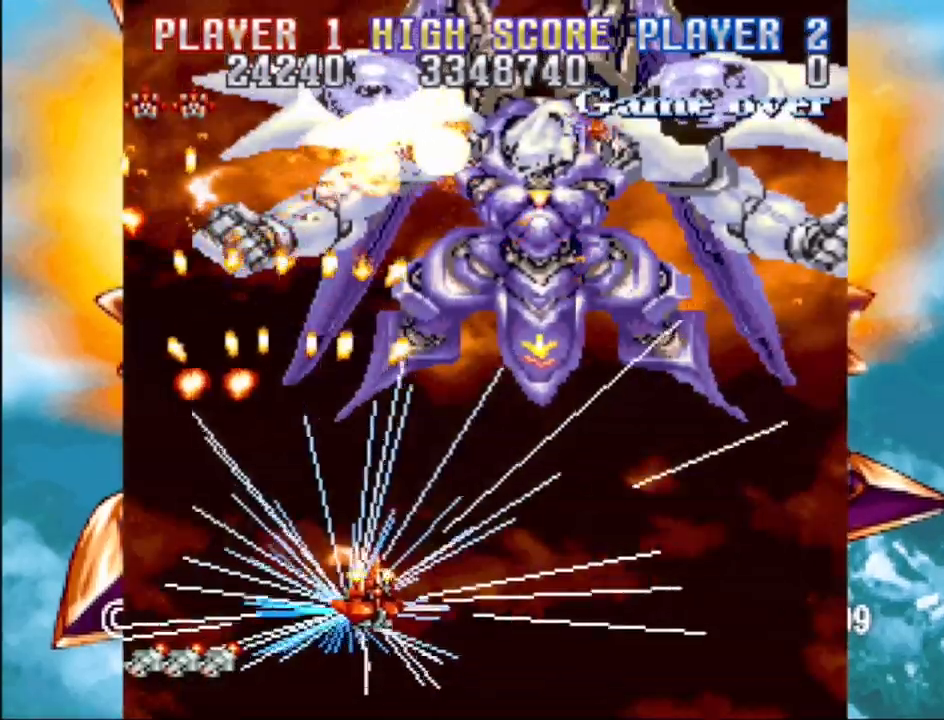
{"buttons": ["CROSS", "DPAD_UP", "DPAD_RIGHT"], "events": [[417, "DPAD_UP", "up"], [483, "DPAD_UP", "down"]]}
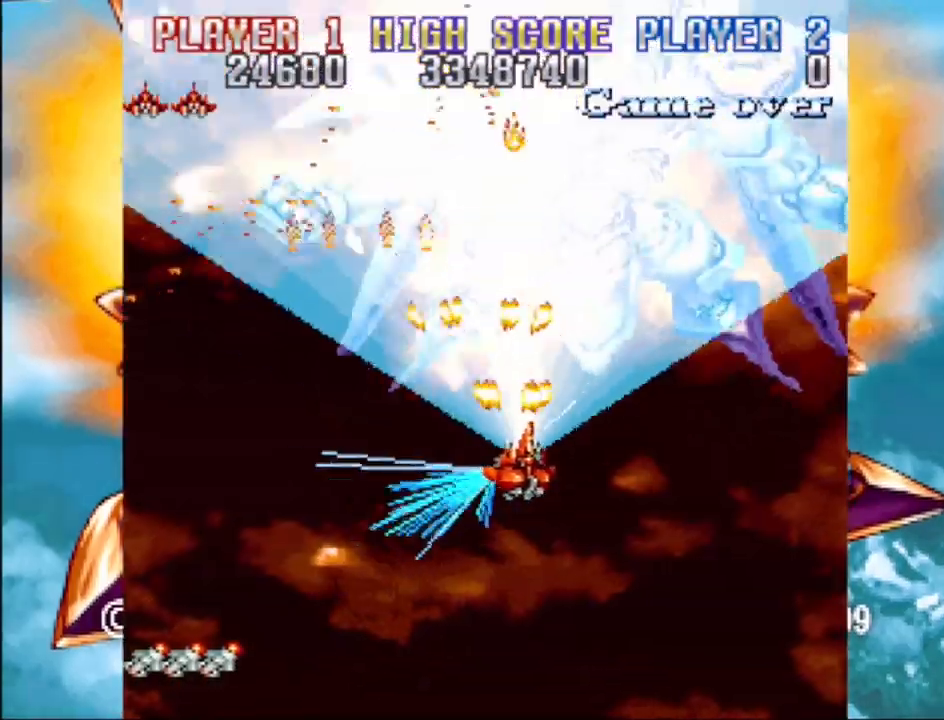
{"buttons": ["CROSS", "DPAD_RIGHT"], "events": [[50, "DPAD_RIGHT", "up"], [67, "DPAD_LEFT", "down"], [167, "DPAD_UP", "up"], [183, "DPAD_DOWN", "down"], [300, "DPAD_LEFT", "up"], [317, "DPAD_RIGHT", "down"], [500, "DPAD_DOWN", "up"]]}
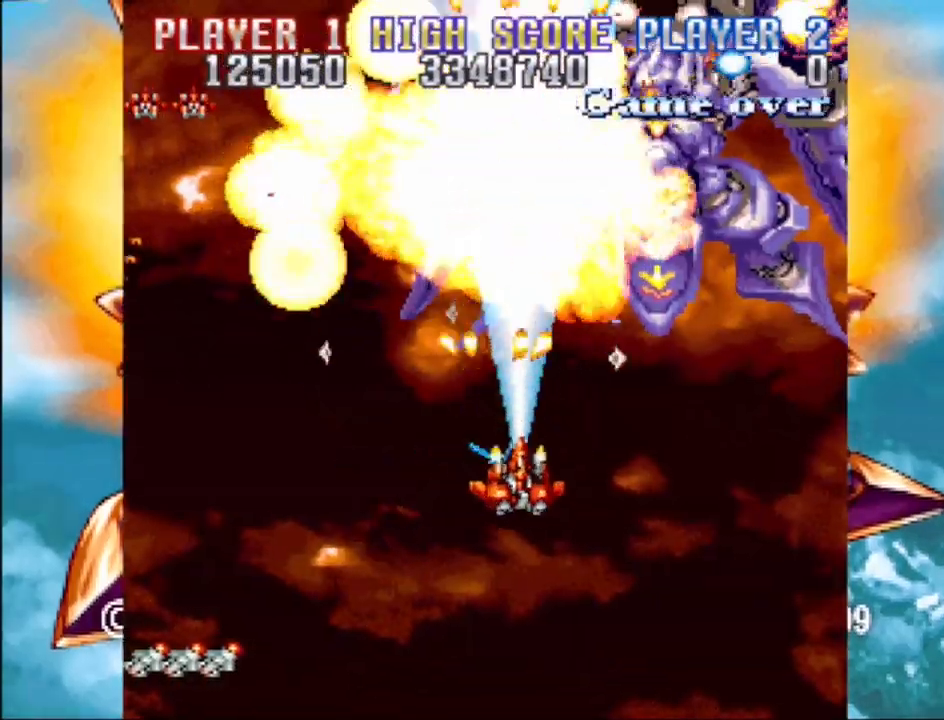
{"buttons": ["CROSS", "DPAD_DOWN", "DPAD_RIGHT"], "events": [[83, "DPAD_UP", "down"], [183, "DPAD_UP", "up"], [500, "DPAD_DOWN", "down"]]}
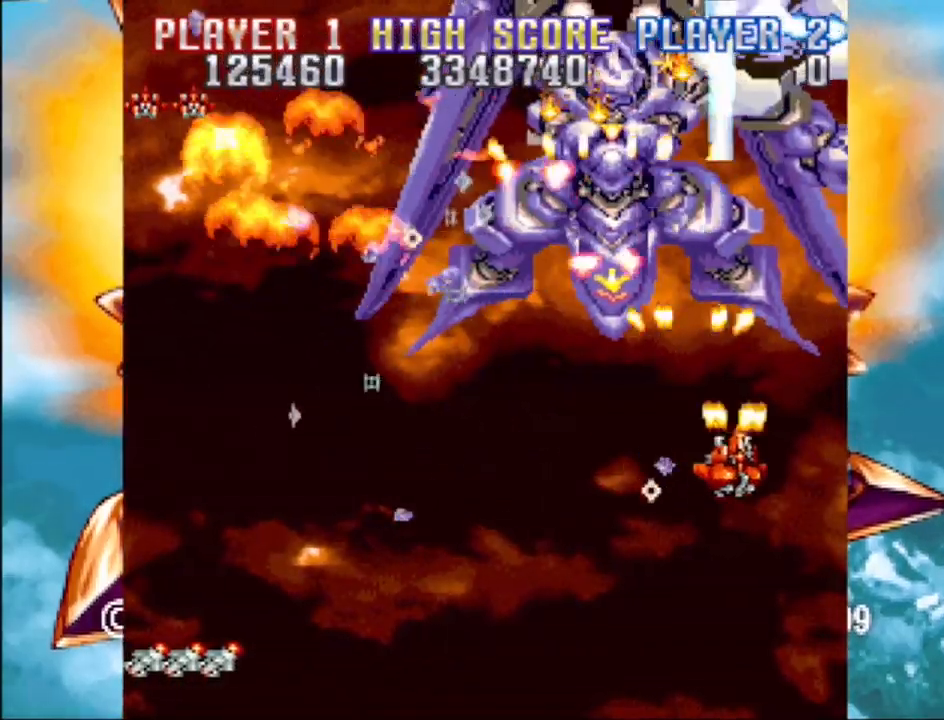
{"buttons": ["CROSS"], "events": [[83, "DPAD_DOWN", "up"], [117, "DPAD_RIGHT", "up"], [150, "DPAD_LEFT", "down"], [217, "DPAD_UP", "down"], [233, "DPAD_UP", "up"], [367, "DPAD_LEFT", "up"]]}
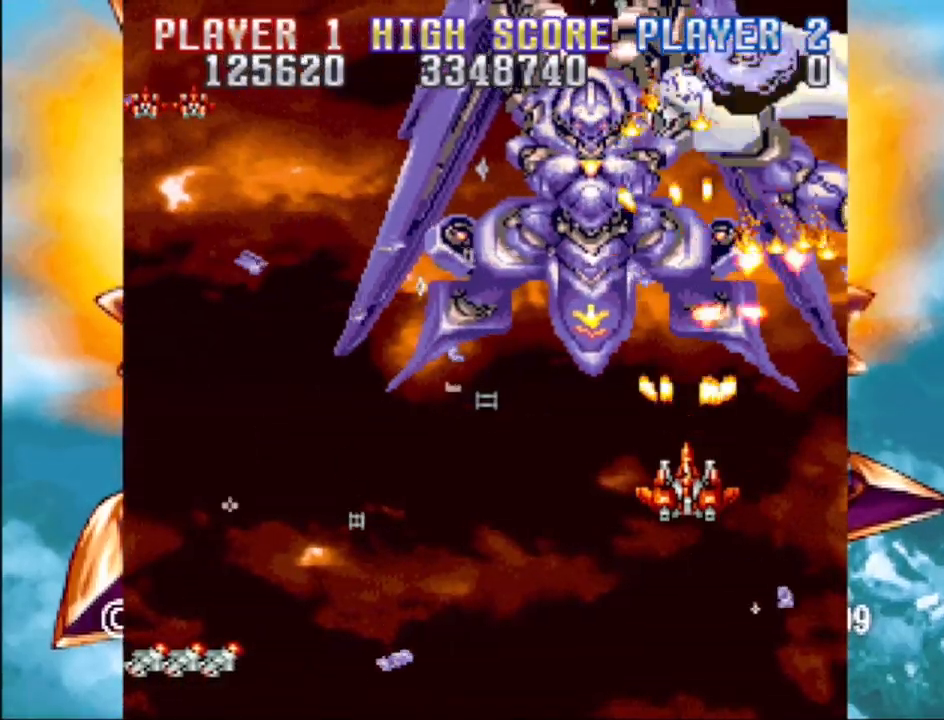
{"buttons": ["CROSS", "DPAD_LEFT"], "events": [[67, "DPAD_RIGHT", "down"], [150, "DPAD_RIGHT", "up"], [400, "DPAD_LEFT", "down"]]}
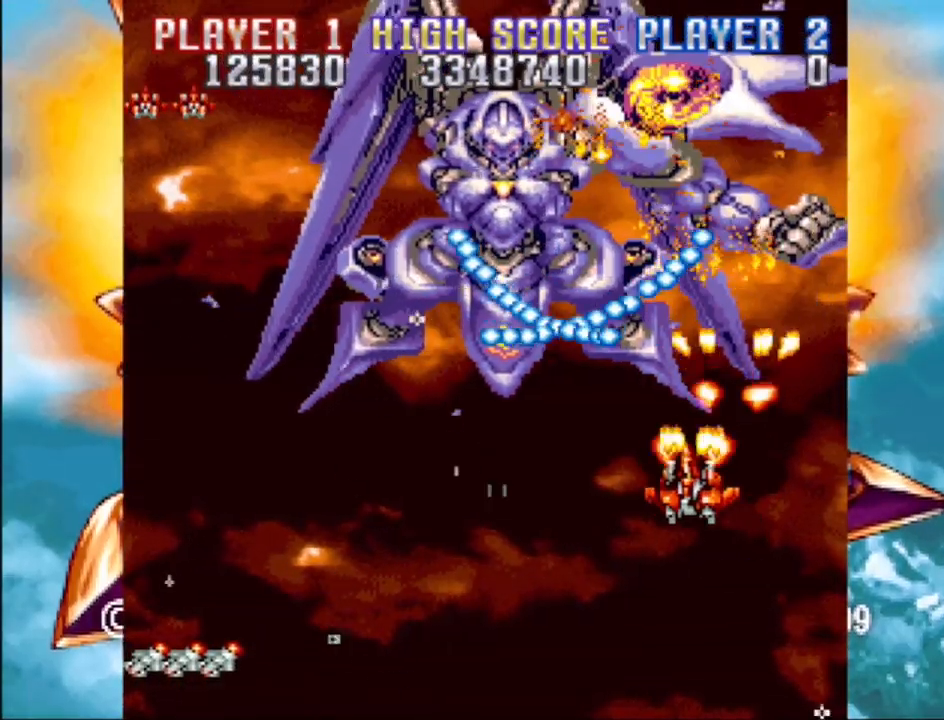
{"buttons": ["CROSS"], "events": [[50, "DPAD_DOWN", "down"], [233, "DPAD_LEFT", "up"], [333, "DPAD_LEFT", "down"], [400, "DPAD_DOWN", "up"], [417, "DPAD_LEFT", "up"]]}
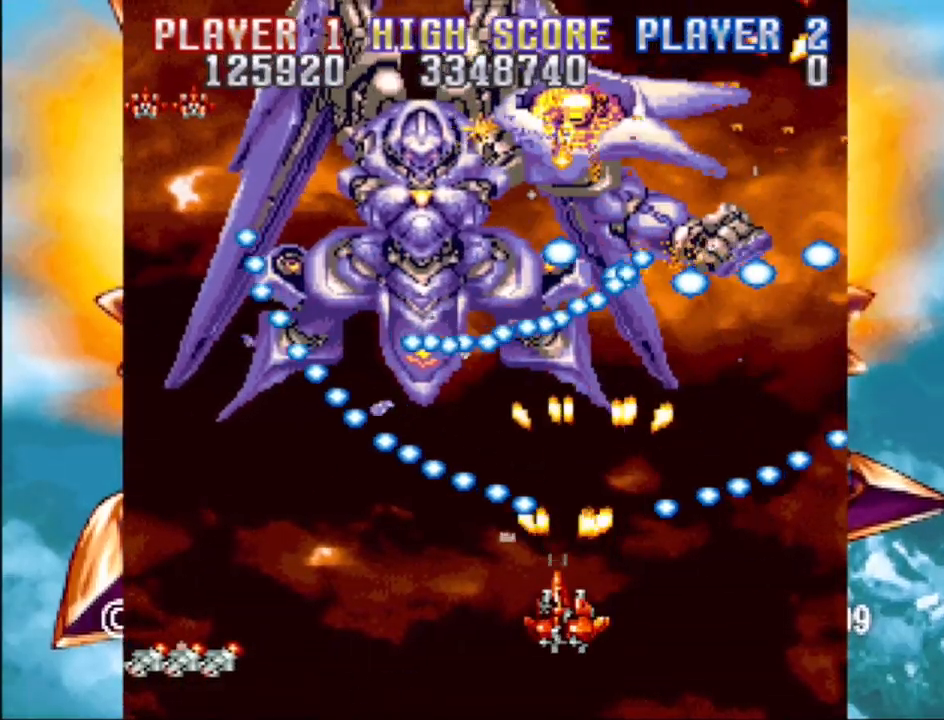
{"buttons": ["CROSS", "DPAD_DOWN", "DPAD_LEFT"], "events": [[333, "DPAD_DOWN", "down"], [383, "DPAD_LEFT", "down"]]}
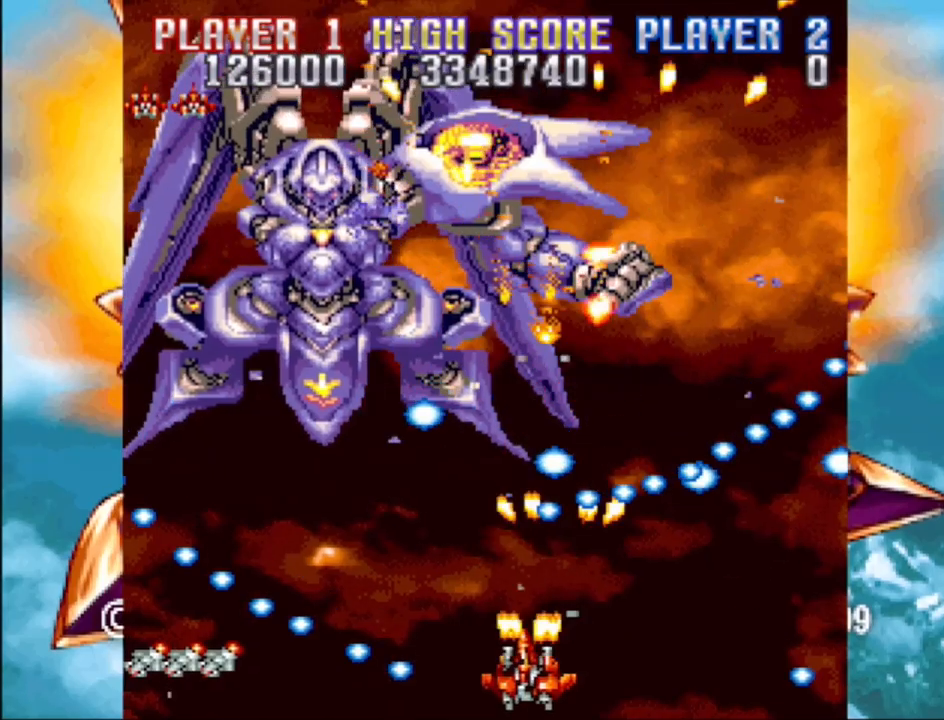
{"buttons": ["CROSS", "DPAD_UP", "DPAD_LEFT"], "events": [[33, "DPAD_DOWN", "up"], [150, "DPAD_LEFT", "up"], [383, "DPAD_UP", "down"], [467, "DPAD_LEFT", "down"]]}
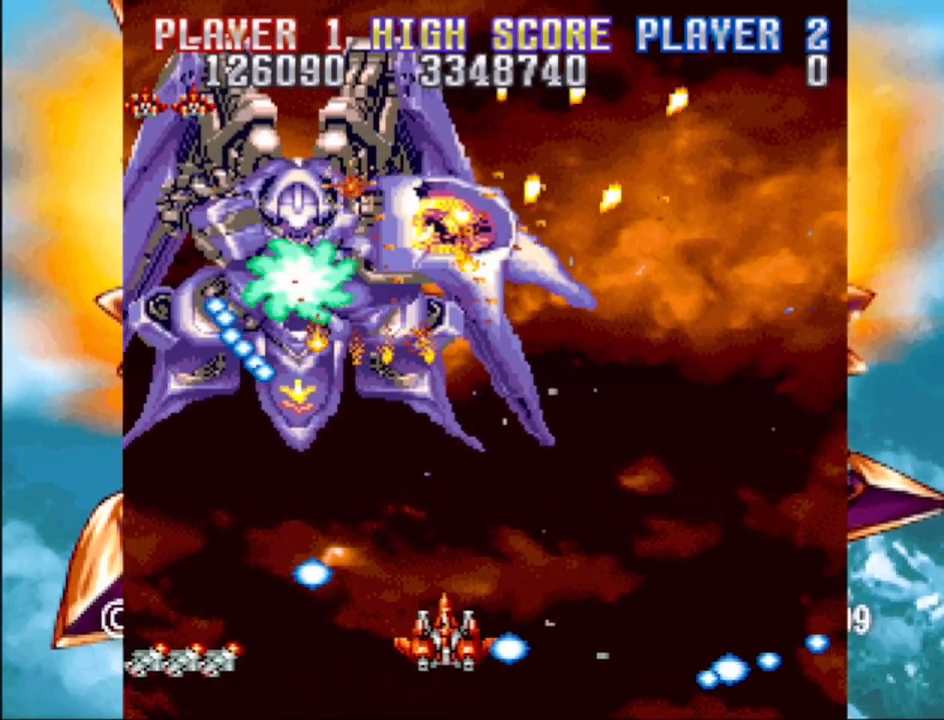
{"buttons": ["CROSS", "DPAD_UP", "DPAD_RIGHT"], "events": [[50, "DPAD_LEFT", "up"], [200, "DPAD_UP", "up"], [450, "DPAD_RIGHT", "down"], [500, "DPAD_UP", "down"]]}
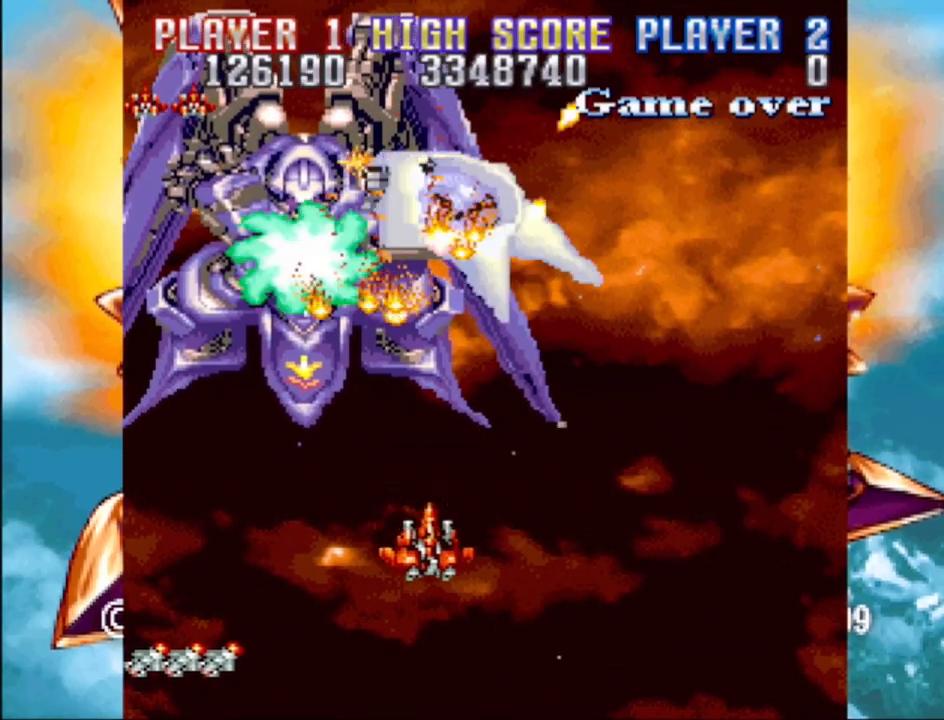
{"buttons": ["CROSS"], "events": [[250, "DPAD_RIGHT", "up"], [250, "DPAD_UP", "up"]]}
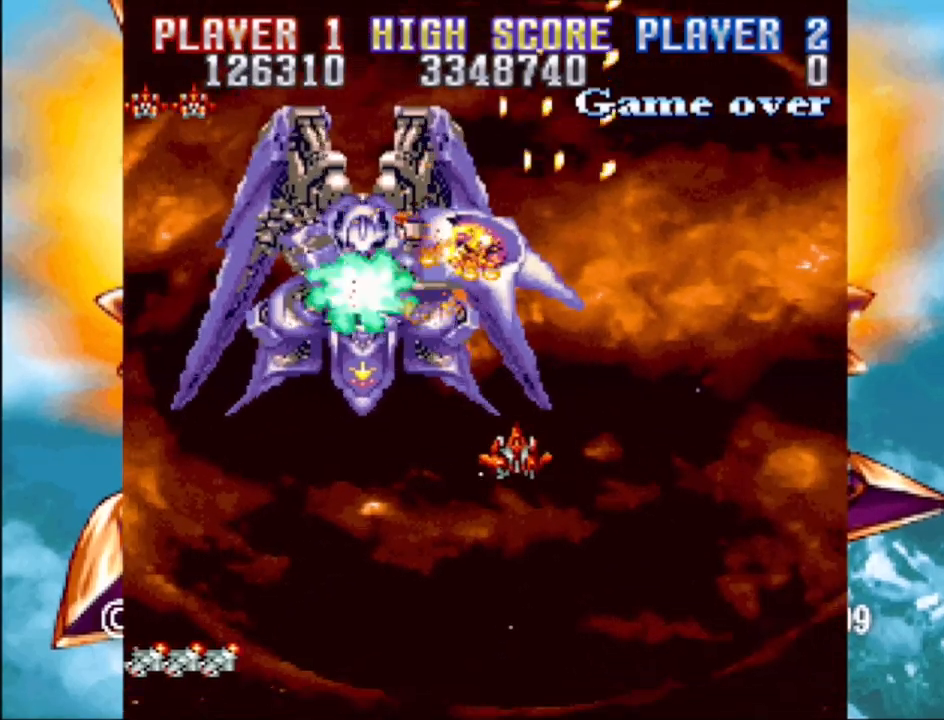
{"buttons": ["CROSS", "DPAD_DOWN", "DPAD_RIGHT"], "events": [[133, "DPAD_DOWN", "down"], [133, "DPAD_RIGHT", "down"]]}
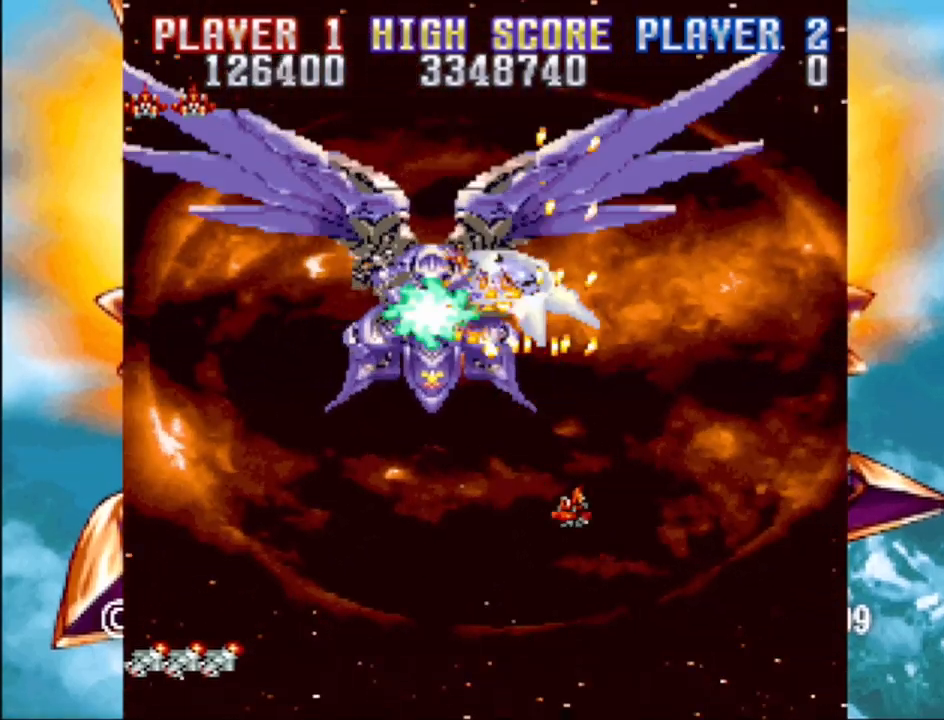
{"buttons": ["CROSS"], "events": [[33, "DPAD_DOWN", "up"], [117, "DPAD_DOWN", "down"], [300, "DPAD_DOWN", "up"], [317, "DPAD_RIGHT", "up"]]}
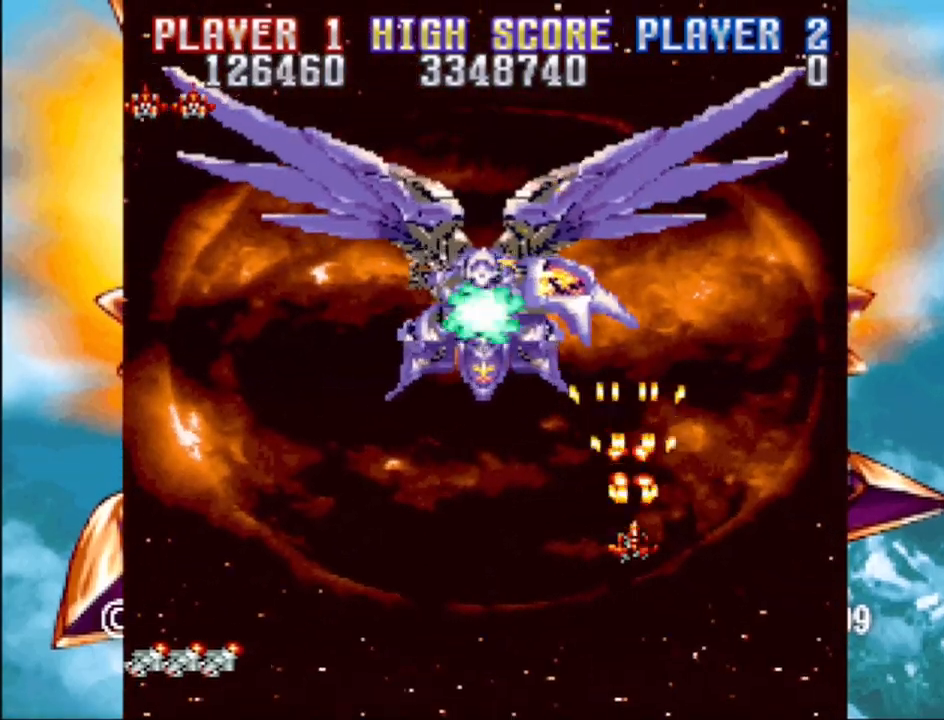
{"buttons": ["CROSS", "DPAD_RIGHT"], "events": [[17, "DPAD_RIGHT", "down"], [83, "DPAD_DOWN", "down"], [150, "DPAD_DOWN", "up"], [200, "DPAD_RIGHT", "up"], [250, "DPAD_RIGHT", "down"], [267, "DPAD_UP", "down"], [300, "DPAD_UP", "up"], [400, "DPAD_RIGHT", "up"], [483, "DPAD_RIGHT", "down"]]}
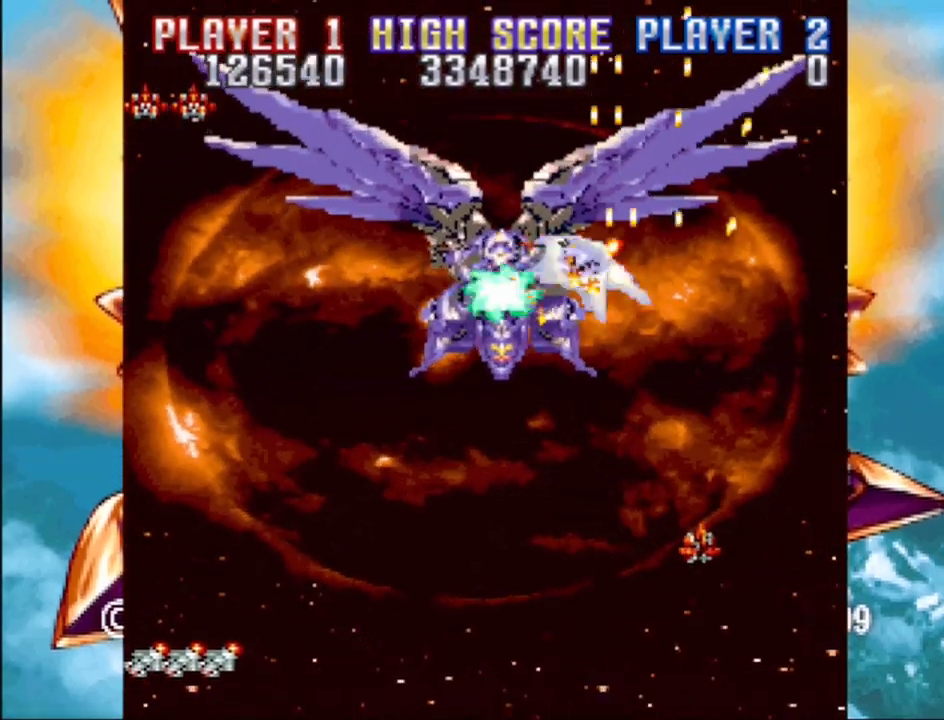
{"buttons": ["CROSS", "DPAD_LEFT"], "events": [[17, "DPAD_UP", "down"], [167, "DPAD_RIGHT", "up"], [167, "DPAD_UP", "up"], [467, "DPAD_LEFT", "down"]]}
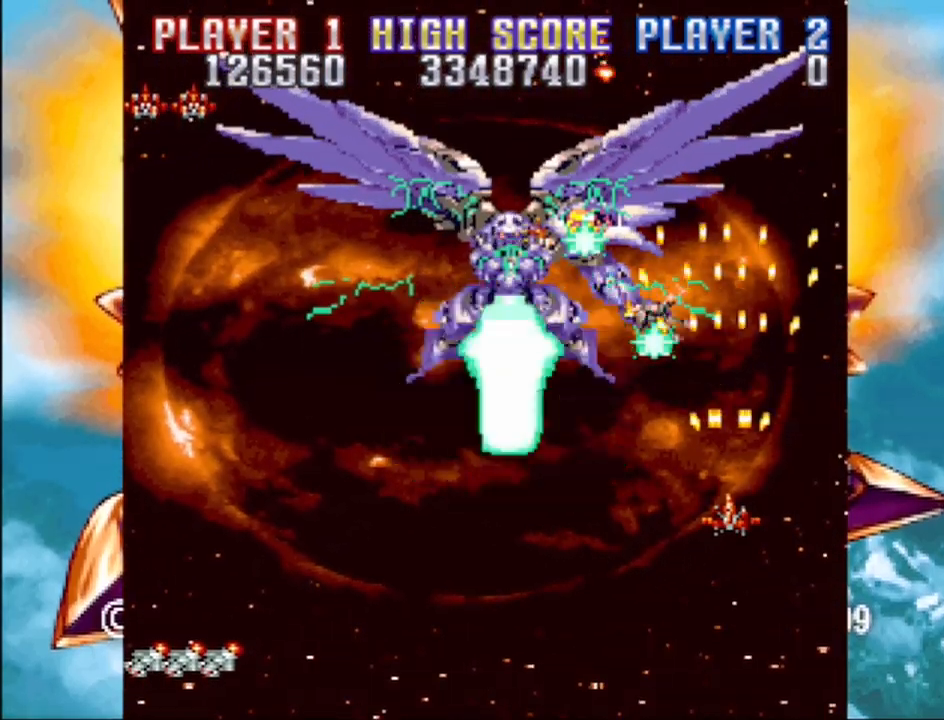
{"buttons": ["CROSS"], "events": [[50, "DPAD_LEFT", "up"], [317, "DPAD_RIGHT", "down"], [467, "DPAD_RIGHT", "up"]]}